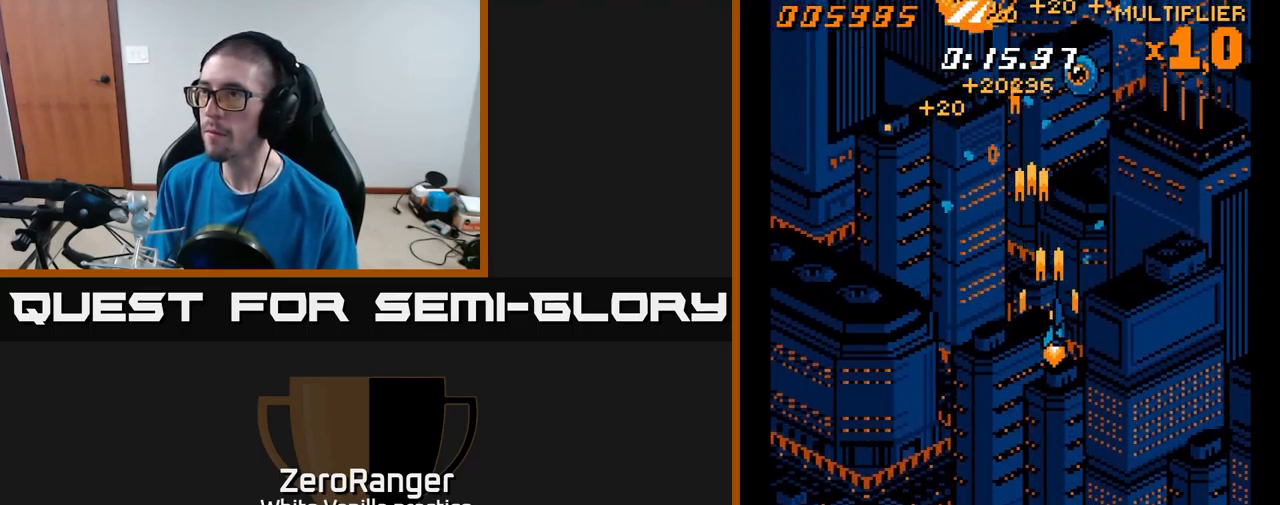
Gameplay with a controller (Xbox layout); each line is a JSON object with the inputs held at the frame after it. "events" lists button and stick changes between this image and that frame as [ms after this image, input, new state], when the widget could be followed in between. Not read: left_stick.
{"buttons": ["A", "DPAD_LEFT"], "right_stick": "center", "events": [[233, "DPAD_RIGHT", "up"], [266, "DPAD_DOWN", "up"], [266, "DPAD_LEFT", "down"], [366, "DPAD_UP", "down"], [483, "DPAD_UP", "up"]]}
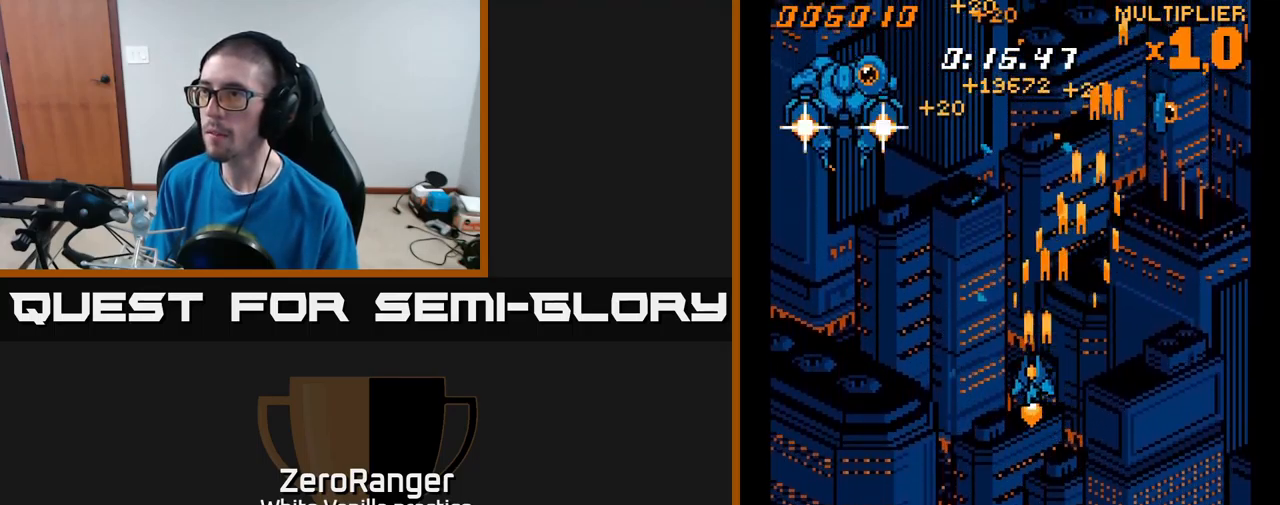
{"buttons": ["A", "DPAD_DOWN", "DPAD_LEFT"], "right_stick": "center", "events": [[150, "DPAD_DOWN", "down"]]}
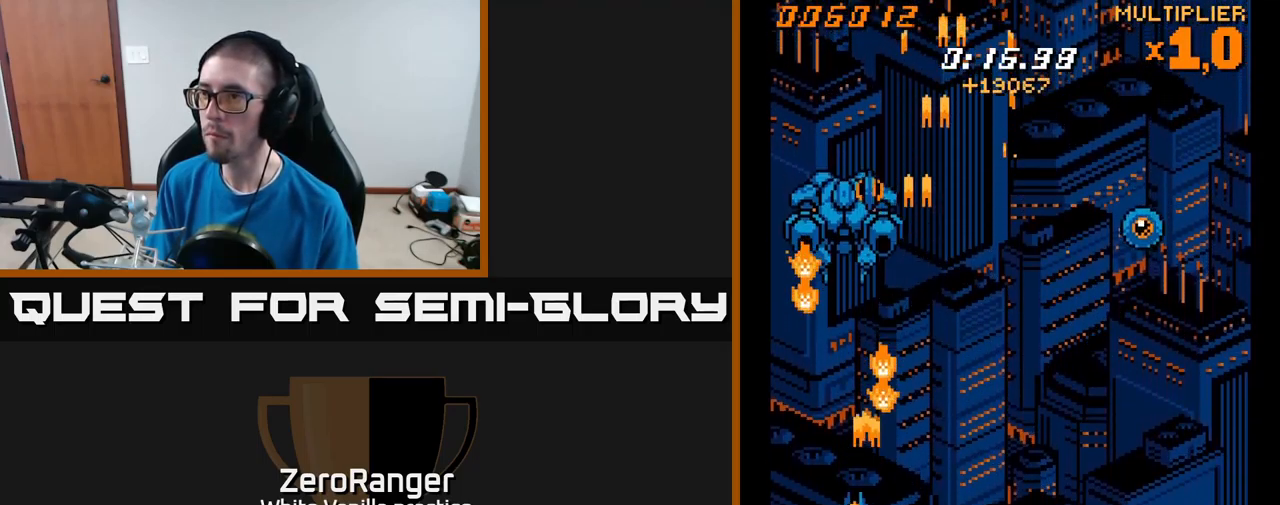
{"buttons": ["A"], "right_stick": "center", "events": [[33, "DPAD_DOWN", "up"], [83, "DPAD_UP", "down"], [116, "DPAD_LEFT", "up"], [250, "DPAD_RIGHT", "down"], [333, "DPAD_RIGHT", "up"], [500, "DPAD_UP", "up"]]}
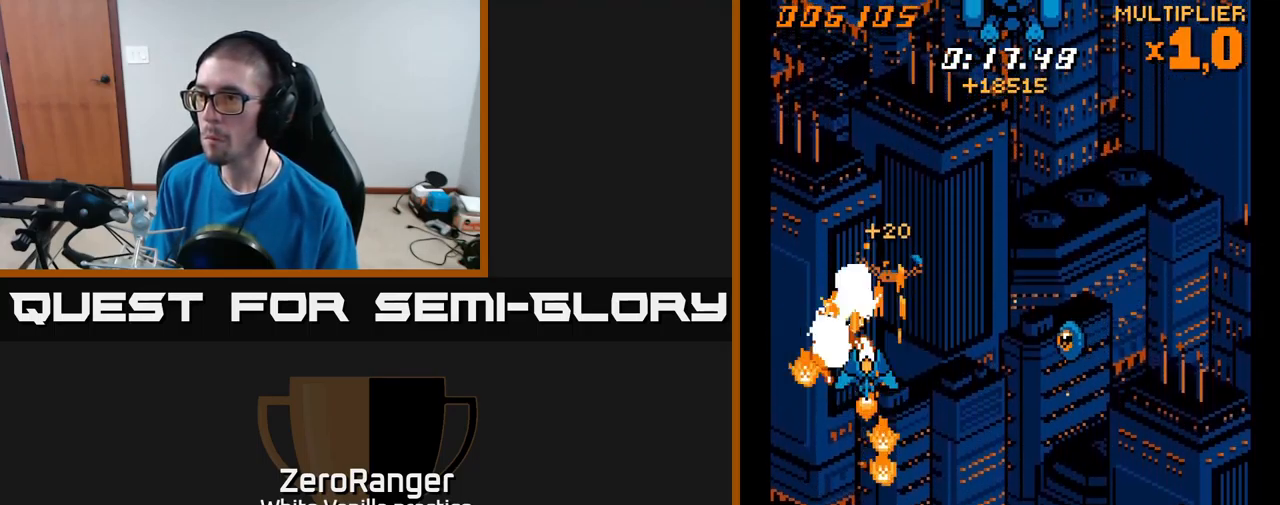
{"buttons": ["A", "DPAD_RIGHT"], "right_stick": "center", "events": [[50, "DPAD_DOWN", "down"], [150, "DPAD_RIGHT", "down"], [466, "DPAD_DOWN", "up"]]}
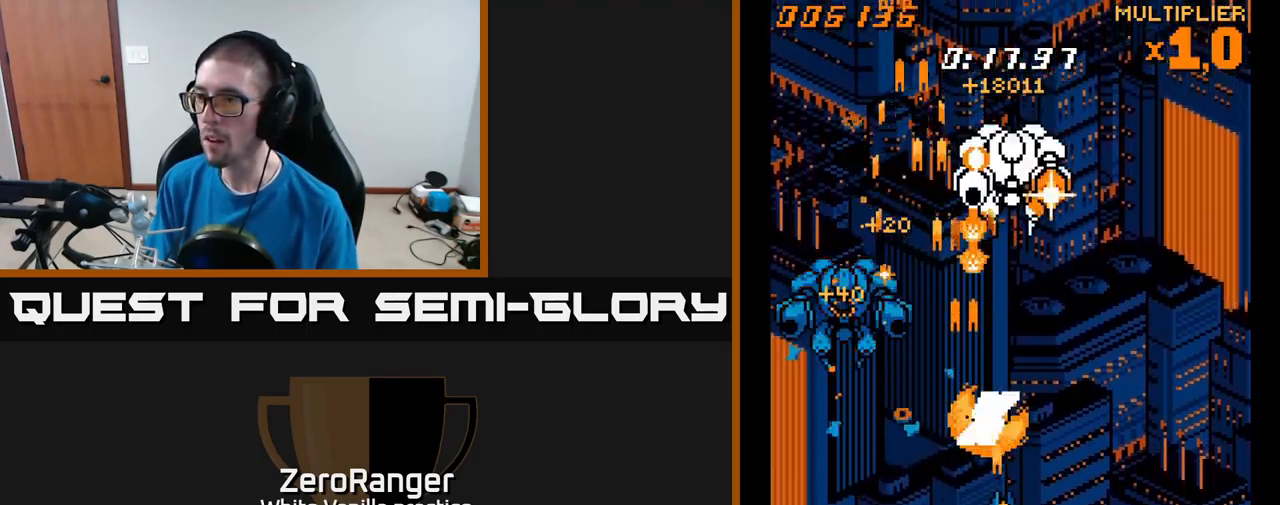
{"buttons": ["A", "DPAD_UP"], "right_stick": "center", "events": [[33, "DPAD_RIGHT", "up"], [33, "DPAD_UP", "down"]]}
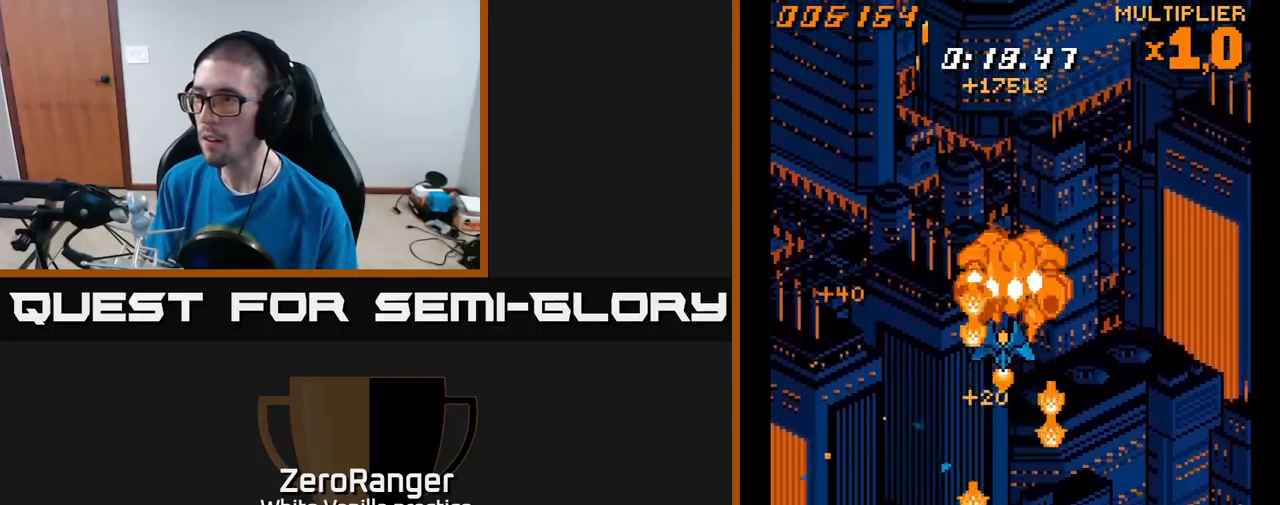
{"buttons": ["A", "DPAD_RIGHT"], "right_stick": "center", "events": [[33, "DPAD_RIGHT", "down"], [33, "DPAD_UP", "up"], [83, "DPAD_DOWN", "down"], [450, "DPAD_DOWN", "up"]]}
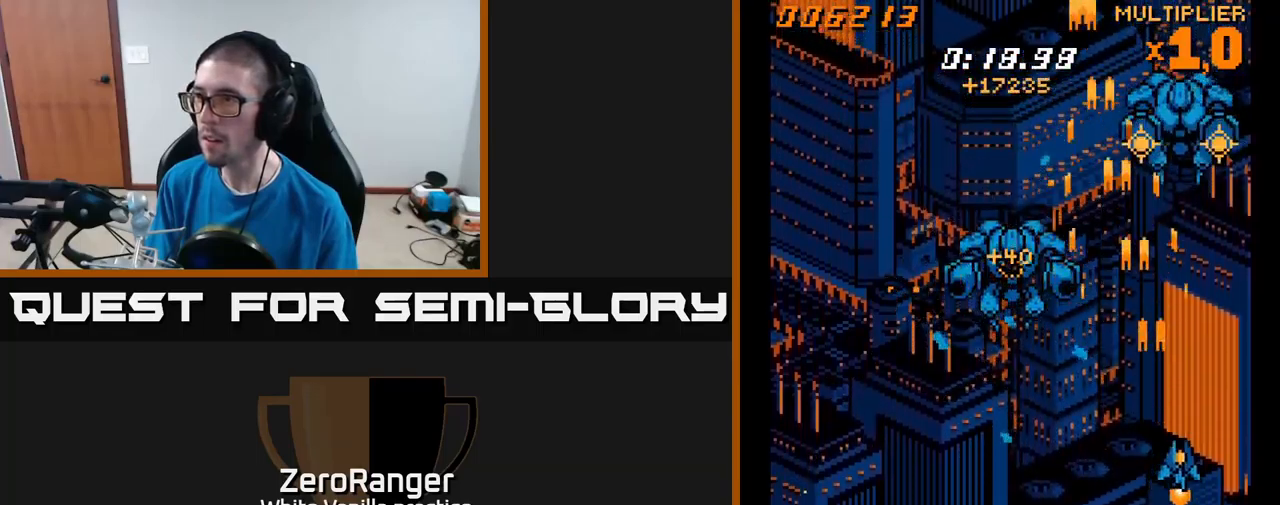
{"buttons": ["A", "DPAD_UP"], "right_stick": "center", "events": [[17, "DPAD_UP", "down"], [67, "DPAD_RIGHT", "up"]]}
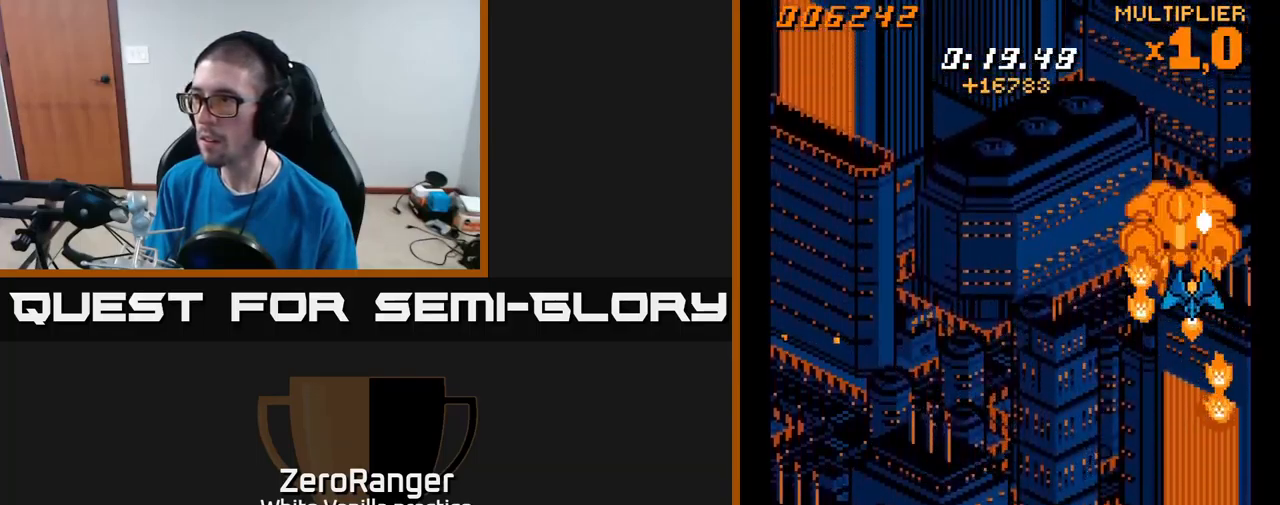
{"buttons": ["A", "DPAD_UP"], "right_stick": "center", "events": [[183, "DPAD_LEFT", "down"], [200, "DPAD_UP", "up"], [267, "DPAD_UP", "down"], [350, "DPAD_LEFT", "up"]]}
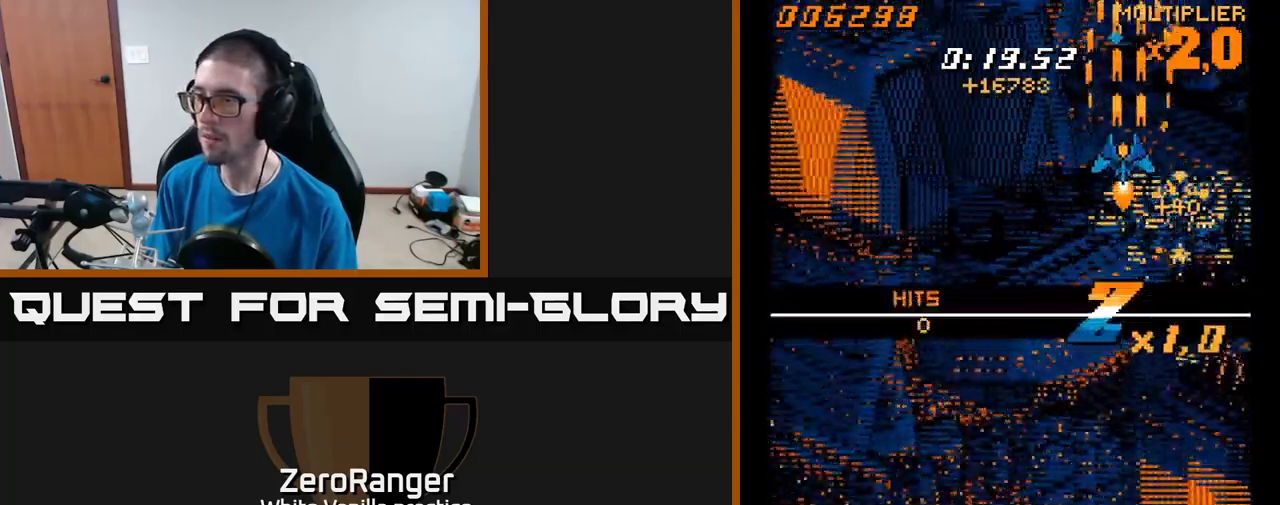
{"buttons": ["A", "DPAD_DOWN", "DPAD_LEFT"], "right_stick": "center", "events": [[33, "DPAD_LEFT", "down"], [83, "DPAD_UP", "up"], [133, "DPAD_DOWN", "down"]]}
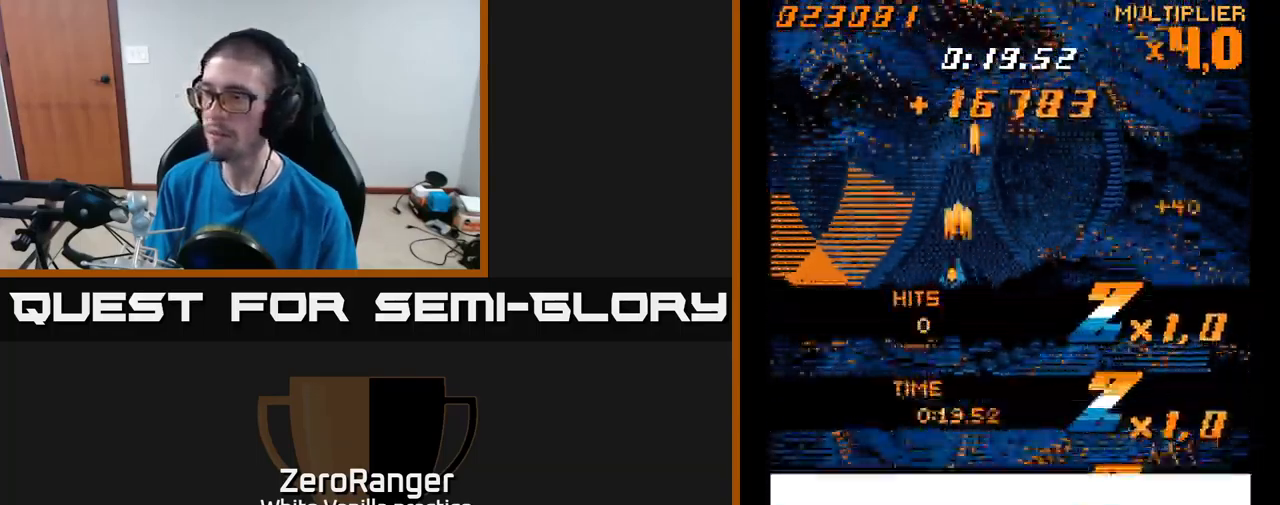
{"buttons": ["A", "DPAD_DOWN", "DPAD_RIGHT"], "right_stick": "center", "events": [[33, "A", "up"], [50, "DPAD_LEFT", "up"], [433, "DPAD_RIGHT", "down"], [450, "A", "down"]]}
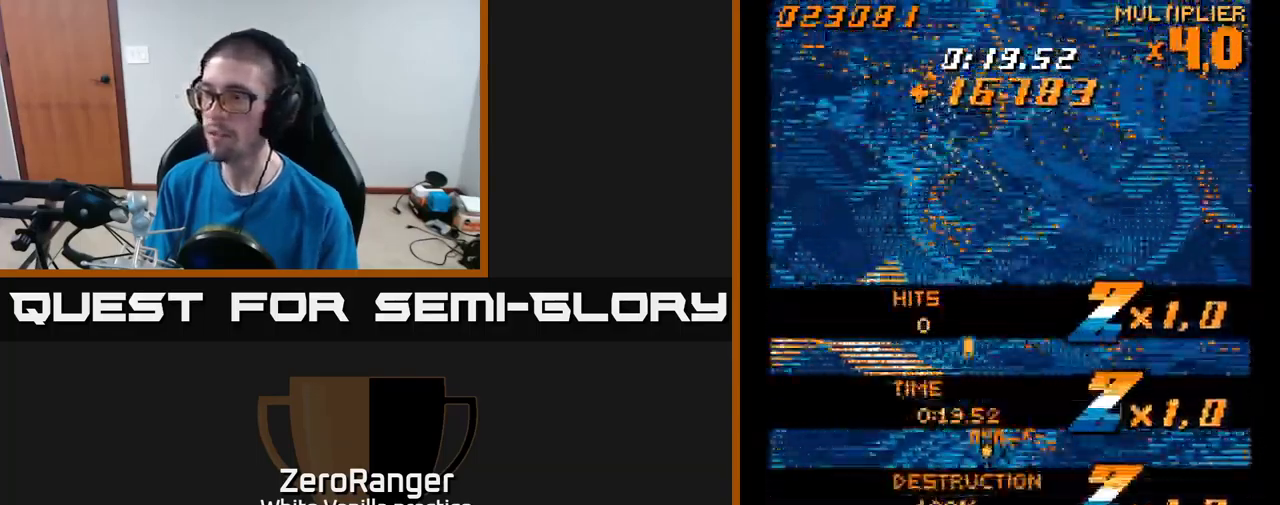
{"buttons": ["DPAD_UP"], "right_stick": "center", "events": [[117, "DPAD_RIGHT", "up"], [150, "DPAD_DOWN", "up"], [417, "DPAD_UP", "down"], [450, "A", "up"]]}
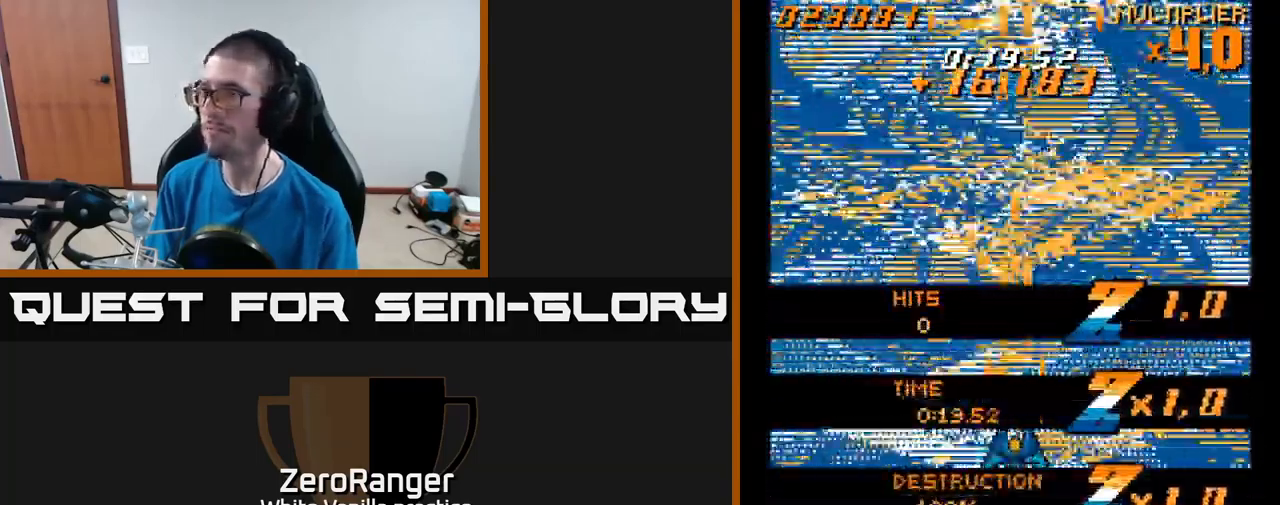
{"buttons": ["A"], "right_stick": "center", "events": [[167, "DPAD_UP", "up"], [200, "A", "down"], [217, "DPAD_UP", "down"], [233, "DPAD_UP", "up"]]}
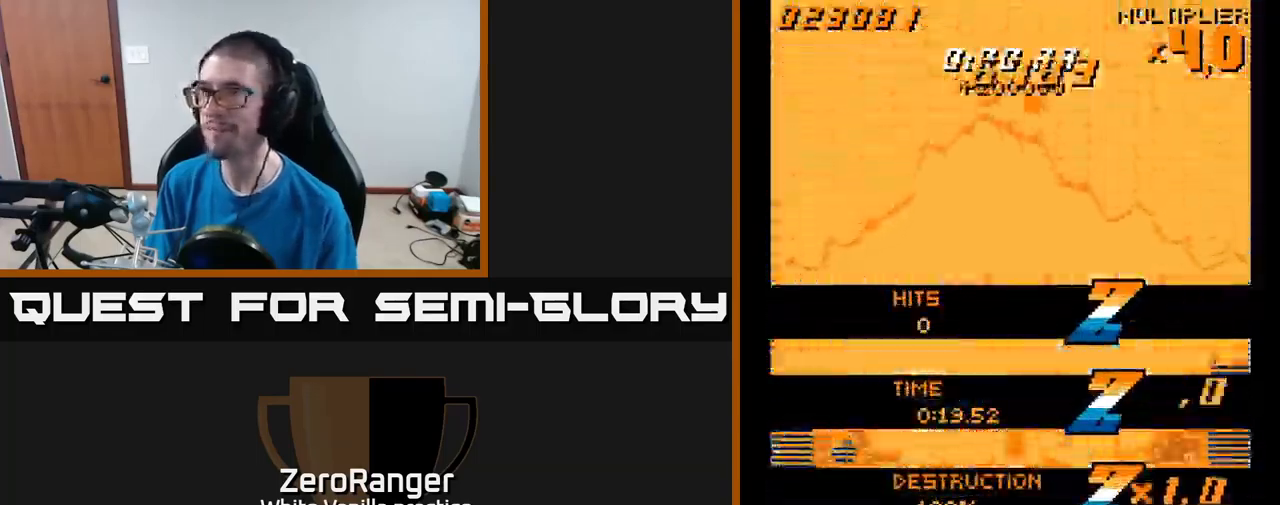
{"buttons": ["A", "DPAD_RIGHT"], "right_stick": "center", "events": [[17, "DPAD_UP", "down"], [400, "DPAD_UP", "up"], [483, "DPAD_RIGHT", "down"]]}
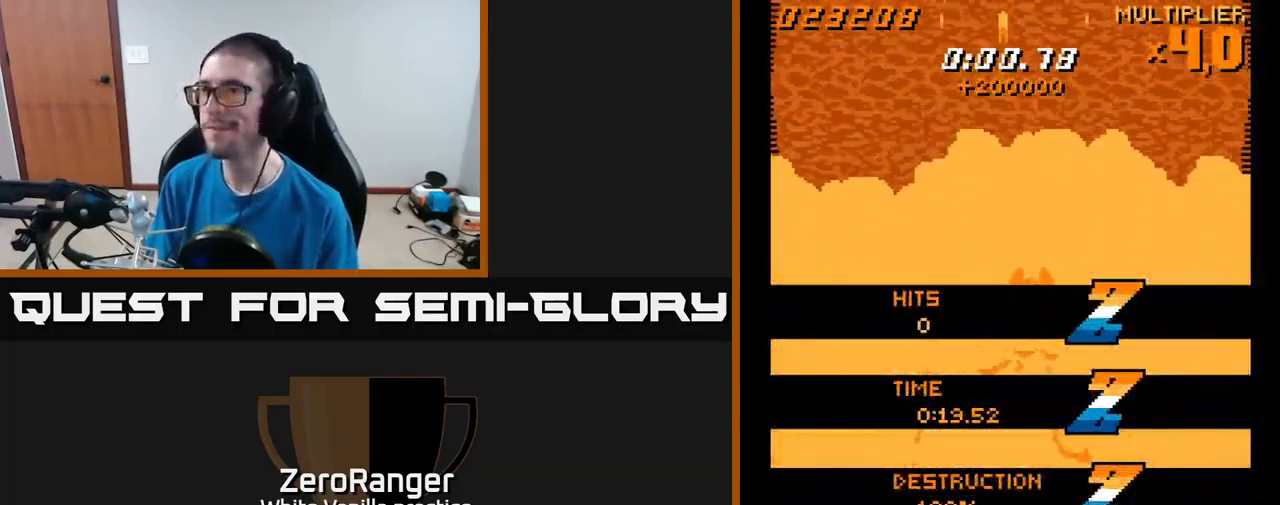
{"buttons": ["A", "DPAD_LEFT"], "right_stick": "center", "events": [[33, "DPAD_RIGHT", "up"], [67, "DPAD_LEFT", "down"], [117, "DPAD_LEFT", "up"], [367, "DPAD_LEFT", "down"]]}
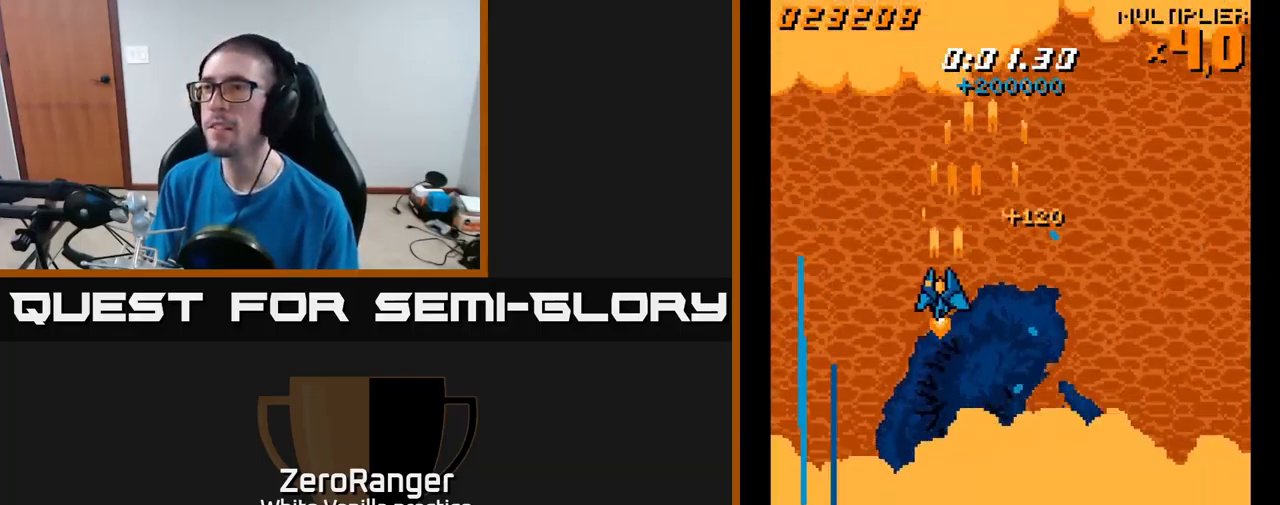
{"buttons": ["A"], "right_stick": "center", "events": [[50, "A", "up"], [133, "DPAD_DOWN", "down"], [167, "DPAD_LEFT", "up"], [217, "A", "down"], [434, "DPAD_DOWN", "up"]]}
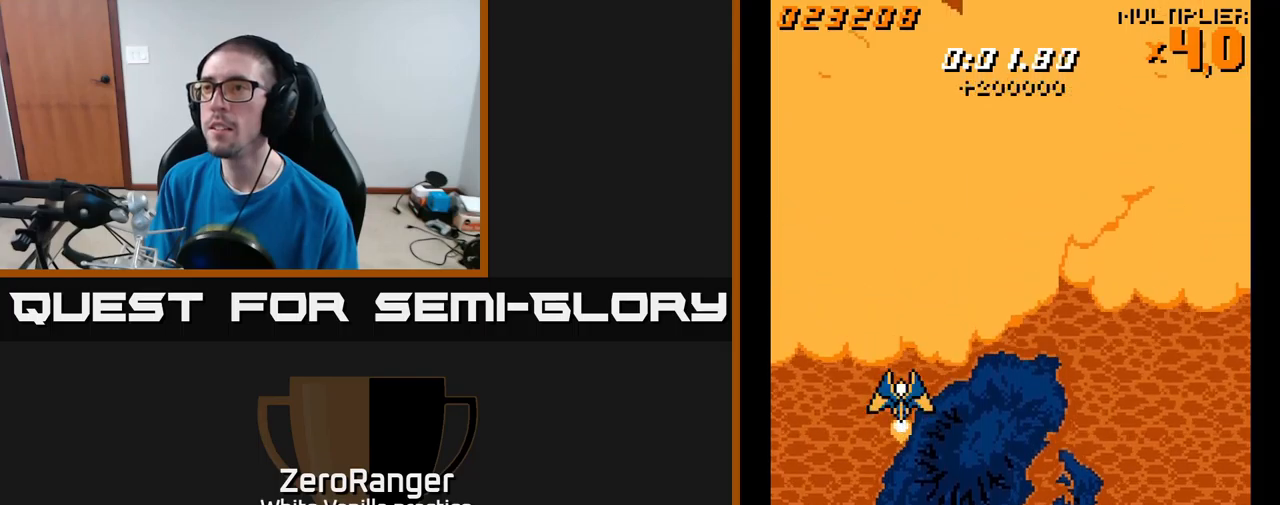
{"buttons": ["A", "DPAD_RIGHT"], "right_stick": "center", "events": [[50, "DPAD_UP", "down"], [167, "DPAD_LEFT", "down"], [334, "DPAD_LEFT", "up"], [334, "DPAD_UP", "up"], [384, "DPAD_RIGHT", "down"]]}
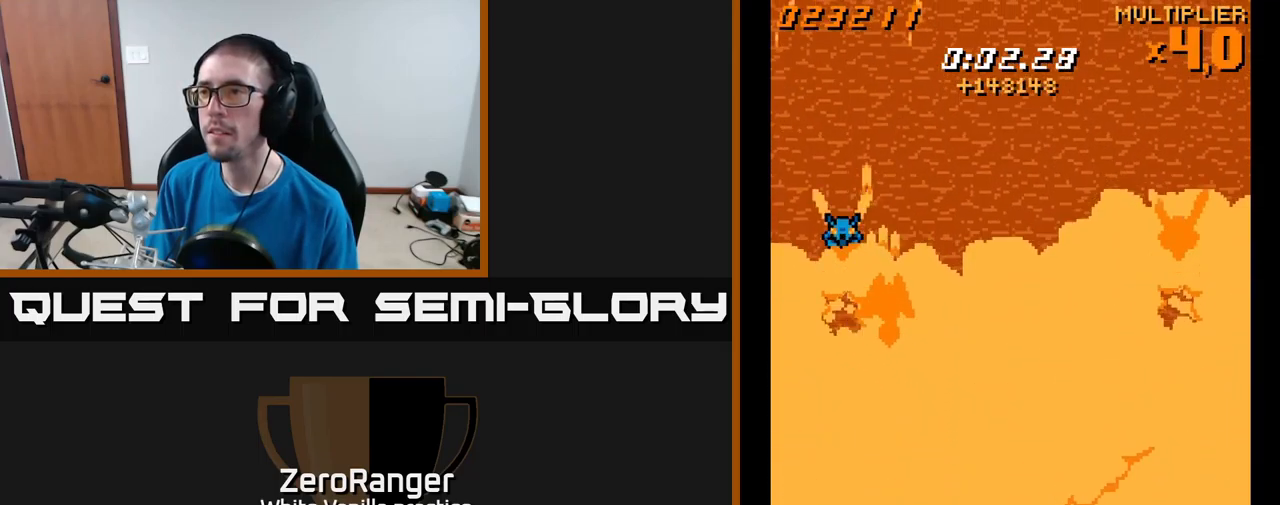
{"buttons": ["A", "DPAD_UP", "DPAD_RIGHT"], "right_stick": "center", "events": [[200, "DPAD_RIGHT", "up"], [234, "DPAD_LEFT", "down"], [450, "DPAD_LEFT", "up"], [484, "DPAD_RIGHT", "down"], [484, "DPAD_UP", "down"]]}
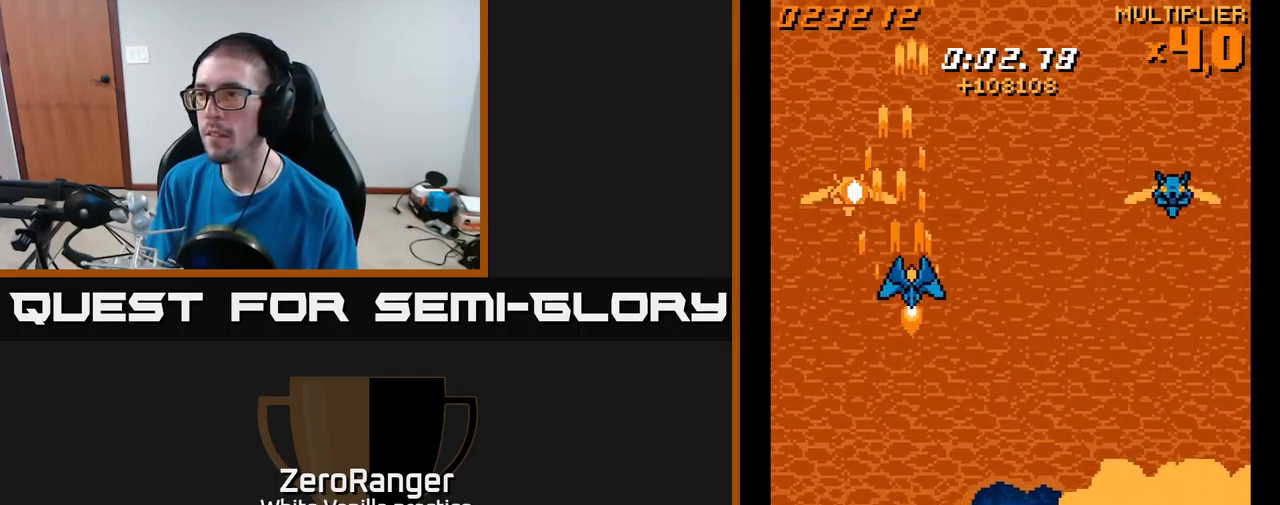
{"buttons": ["A", "DPAD_UP"], "right_stick": "center", "events": [[67, "DPAD_UP", "up"], [167, "DPAD_DOWN", "down"], [184, "DPAD_RIGHT", "up"], [334, "DPAD_DOWN", "up"], [334, "DPAD_RIGHT", "down"], [467, "DPAD_UP", "down"], [484, "DPAD_RIGHT", "up"]]}
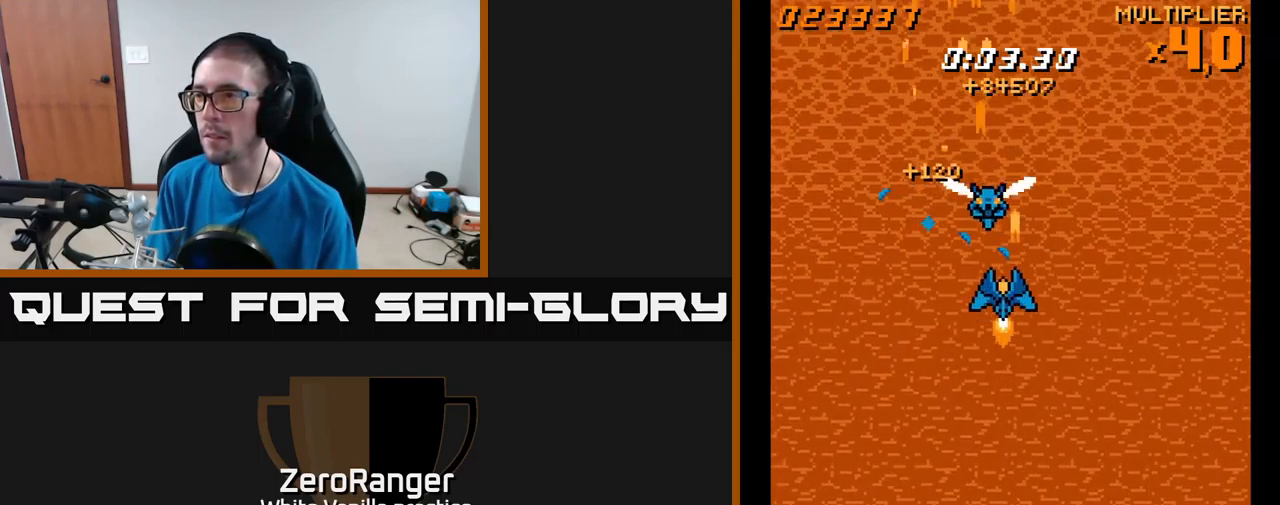
{"buttons": ["A", "DPAD_UP", "DPAD_RIGHT"], "right_stick": "center", "events": [[17, "DPAD_LEFT", "down"], [100, "DPAD_UP", "up"], [200, "DPAD_UP", "down"], [284, "DPAD_LEFT", "up"], [484, "DPAD_RIGHT", "down"]]}
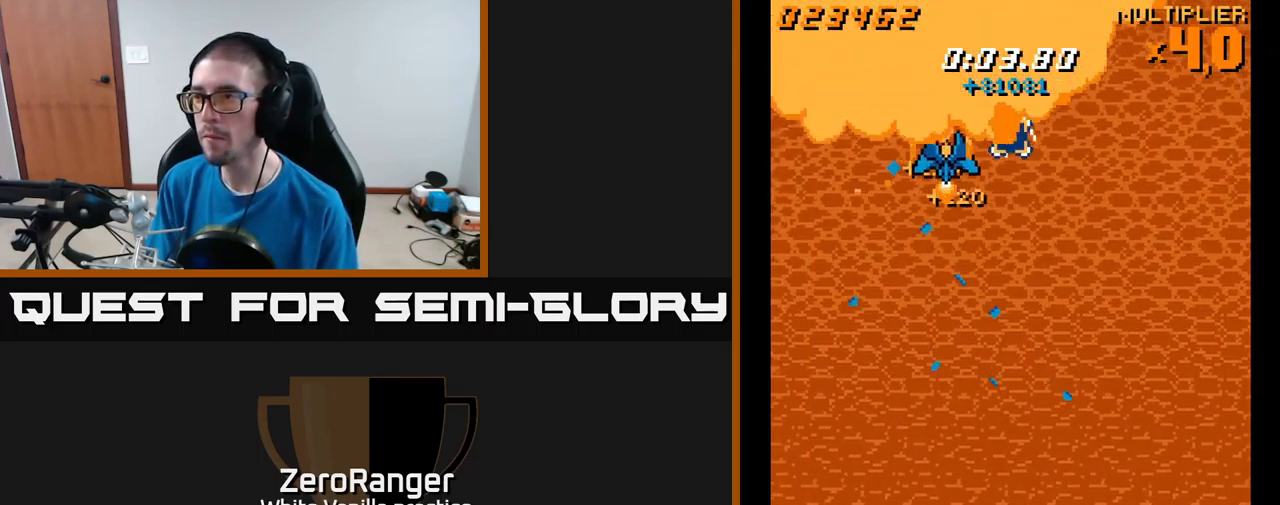
{"buttons": ["A", "DPAD_DOWN", "DPAD_LEFT"], "right_stick": "center", "events": [[217, "DPAD_UP", "up"], [284, "DPAD_DOWN", "down"], [300, "DPAD_RIGHT", "up"], [317, "DPAD_LEFT", "down"]]}
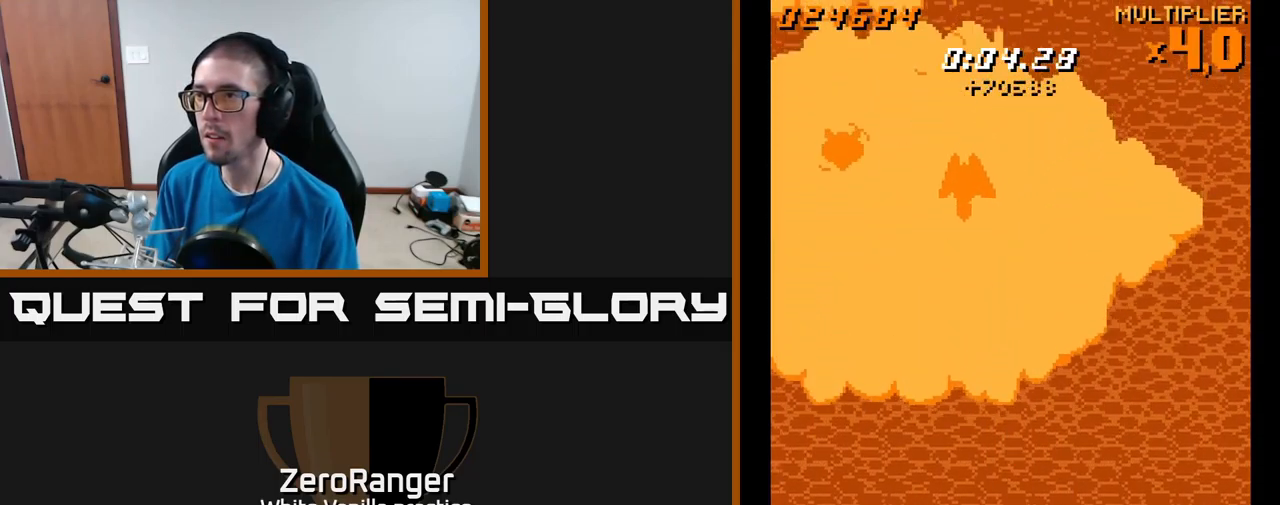
{"buttons": ["A"], "right_stick": "center", "events": [[334, "DPAD_LEFT", "up"], [367, "DPAD_RIGHT", "down"], [417, "DPAD_DOWN", "up"], [417, "DPAD_RIGHT", "up"]]}
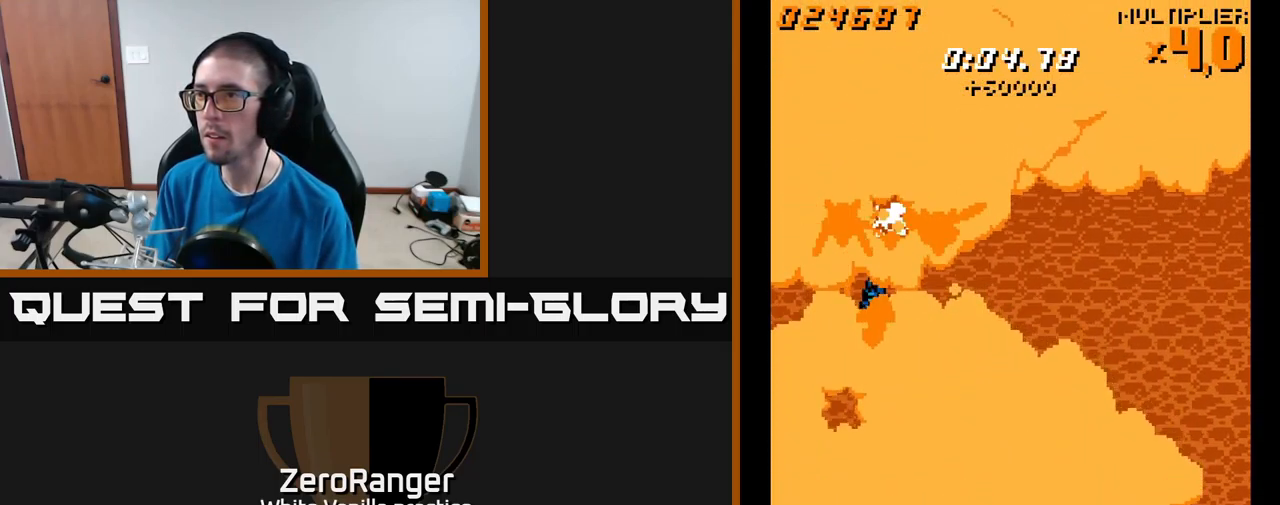
{"buttons": ["A"], "right_stick": "center", "events": [[67, "DPAD_RIGHT", "down"], [67, "DPAD_UP", "down"], [134, "DPAD_RIGHT", "up"], [167, "DPAD_UP", "up"], [334, "DPAD_RIGHT", "down"], [434, "DPAD_RIGHT", "up"]]}
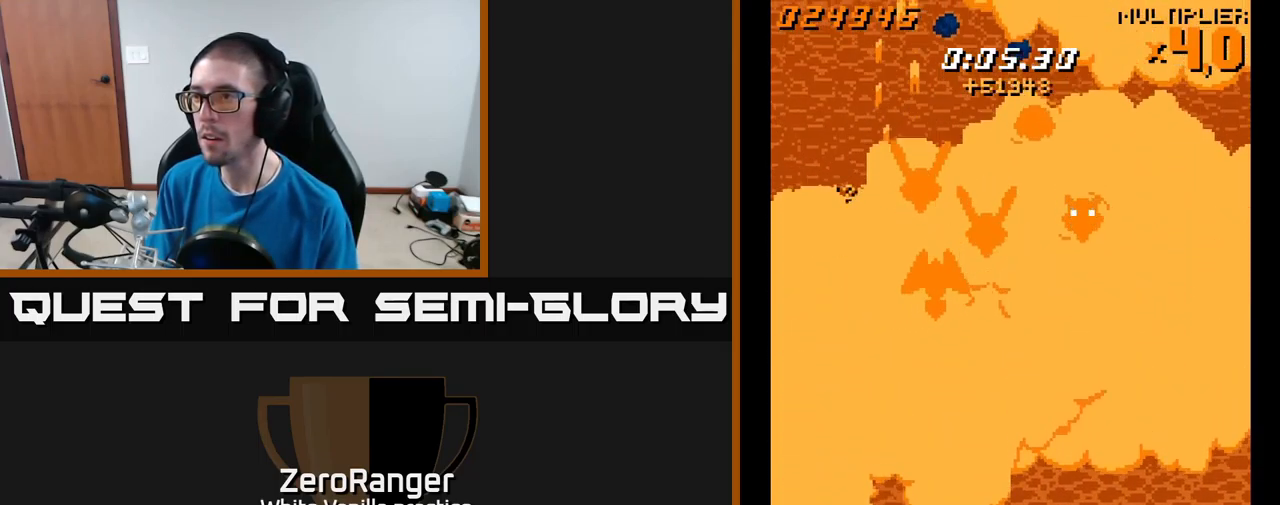
{"buttons": ["A", "DPAD_LEFT"], "right_stick": "center", "events": [[100, "DPAD_RIGHT", "down"], [100, "DPAD_UP", "down"], [167, "DPAD_UP", "up"], [234, "DPAD_RIGHT", "up"], [367, "DPAD_LEFT", "down"]]}
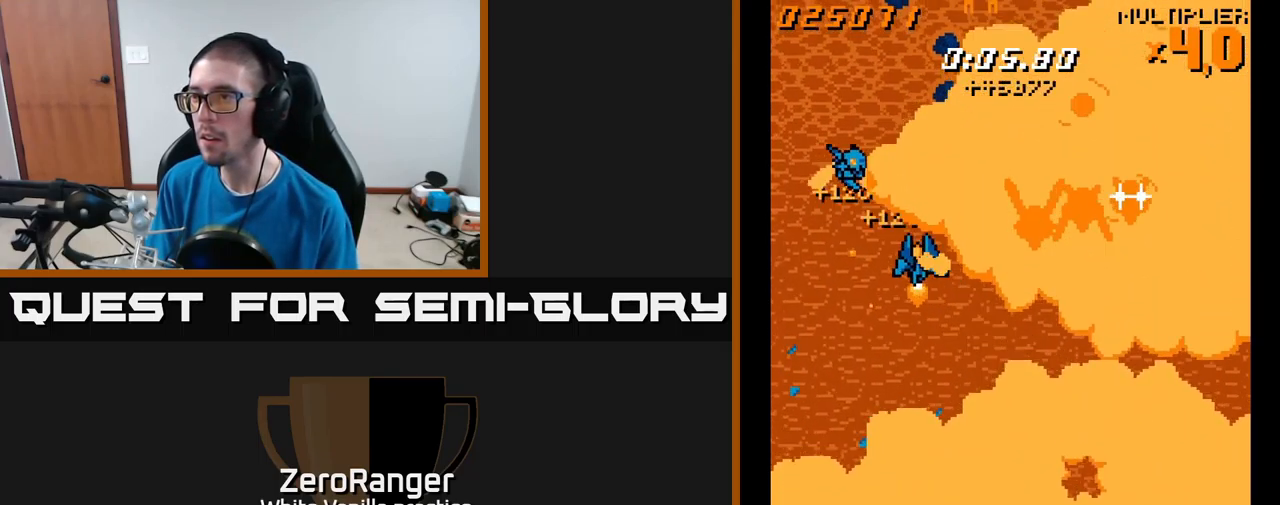
{"buttons": ["A", "DPAD_RIGHT"], "right_stick": "center", "events": [[234, "DPAD_LEFT", "up"], [234, "DPAD_RIGHT", "down"]]}
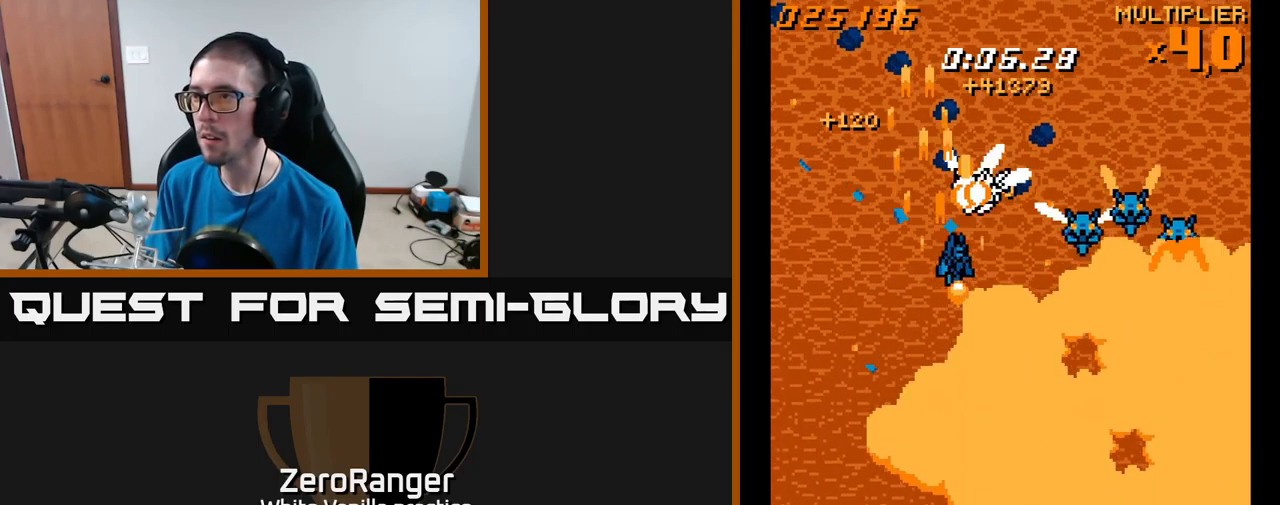
{"buttons": ["A", "DPAD_RIGHT"], "right_stick": "center"}
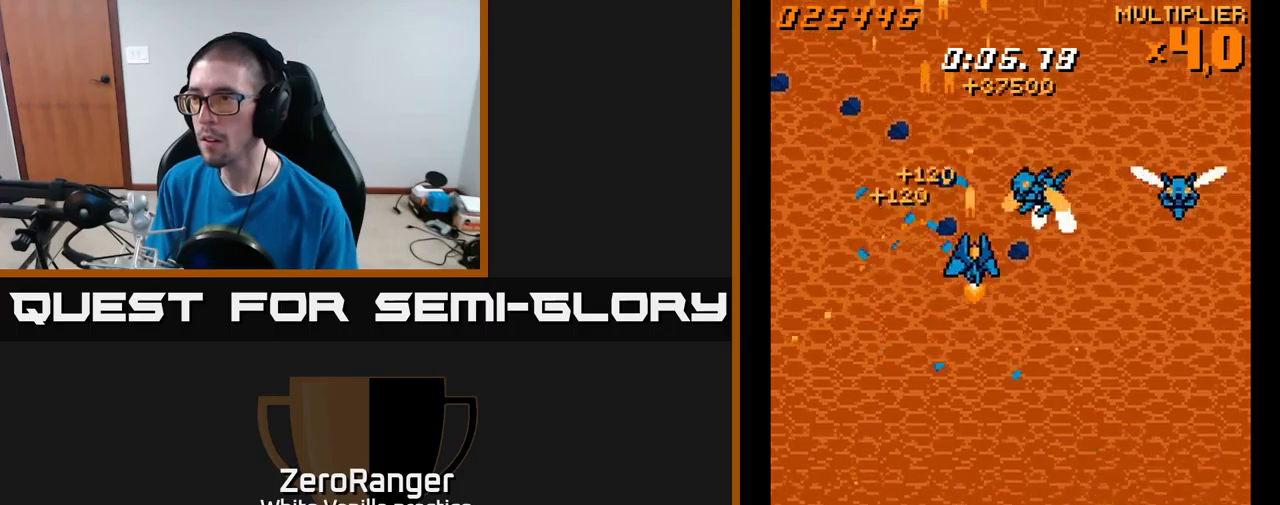
{"buttons": ["A", "DPAD_LEFT"], "right_stick": "center"}
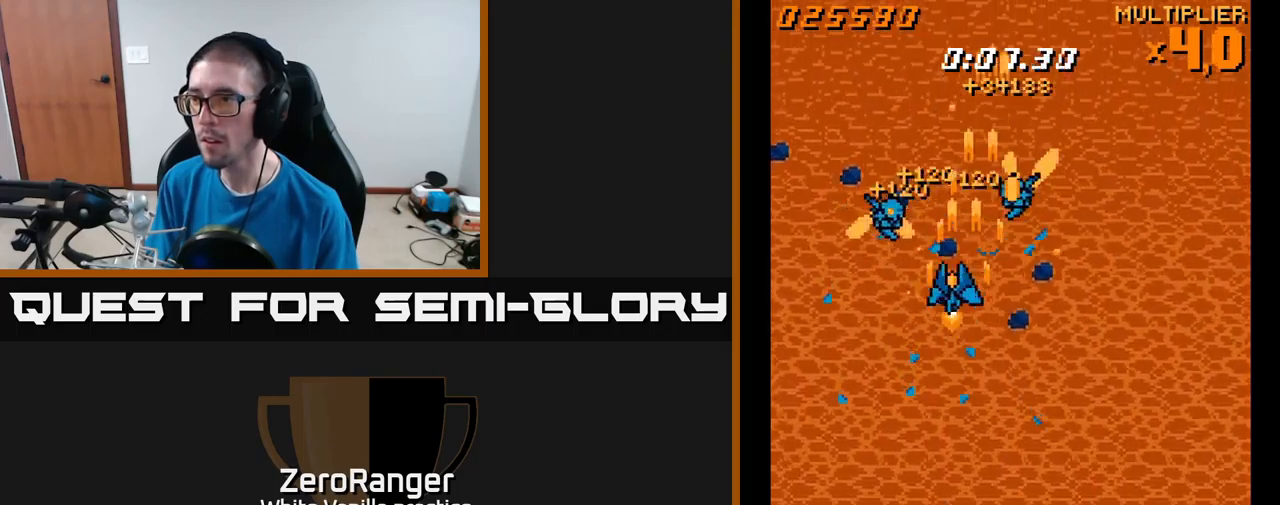
{"buttons": ["A", "DPAD_DOWN", "DPAD_LEFT"], "right_stick": "center", "events": [[50, "DPAD_LEFT", "up"], [66, "DPAD_RIGHT", "down"], [150, "DPAD_RIGHT", "up"], [200, "DPAD_LEFT", "down"], [416, "DPAD_DOWN", "down"]]}
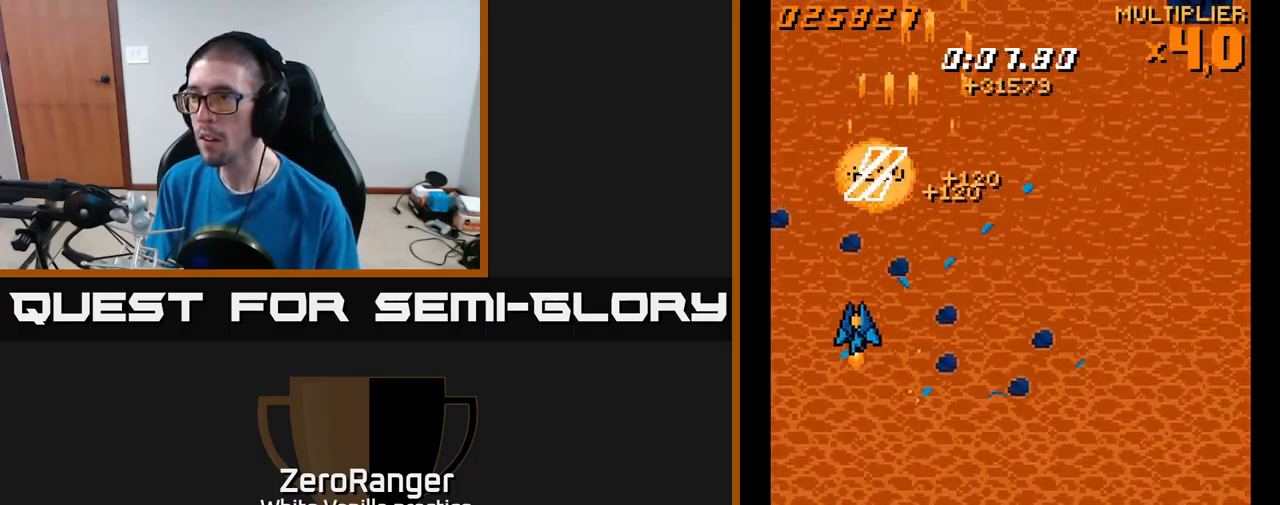
{"buttons": ["A", "DPAD_UP", "DPAD_RIGHT"], "right_stick": "center", "events": [[150, "DPAD_LEFT", "up"], [200, "DPAD_RIGHT", "down"], [216, "DPAD_DOWN", "up"], [450, "DPAD_UP", "down"]]}
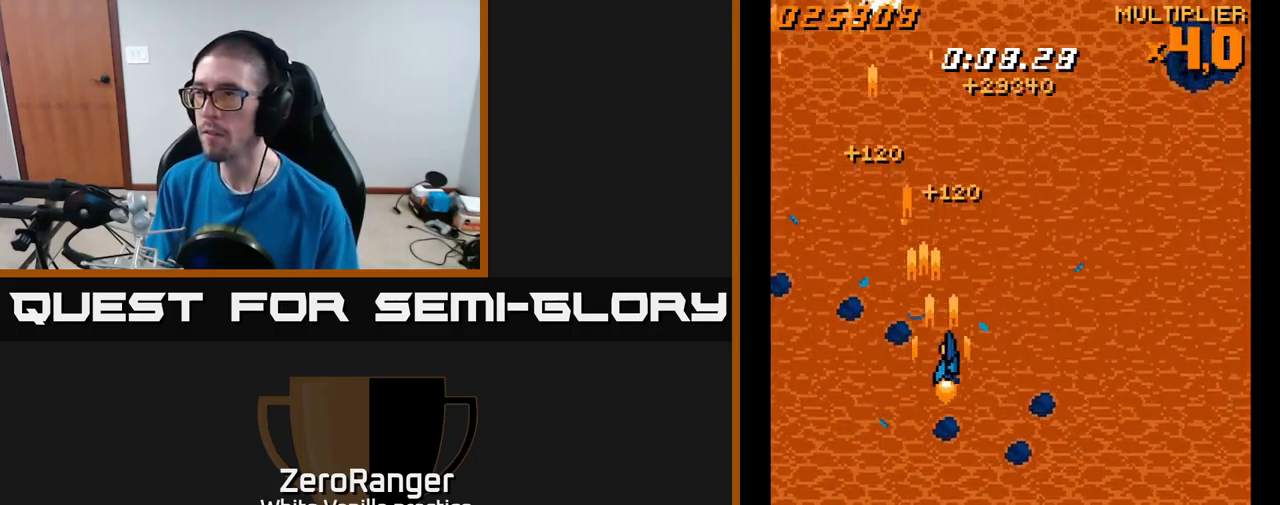
{"buttons": ["A", "DPAD_RIGHT"], "right_stick": "center", "events": [[433, "DPAD_UP", "up"]]}